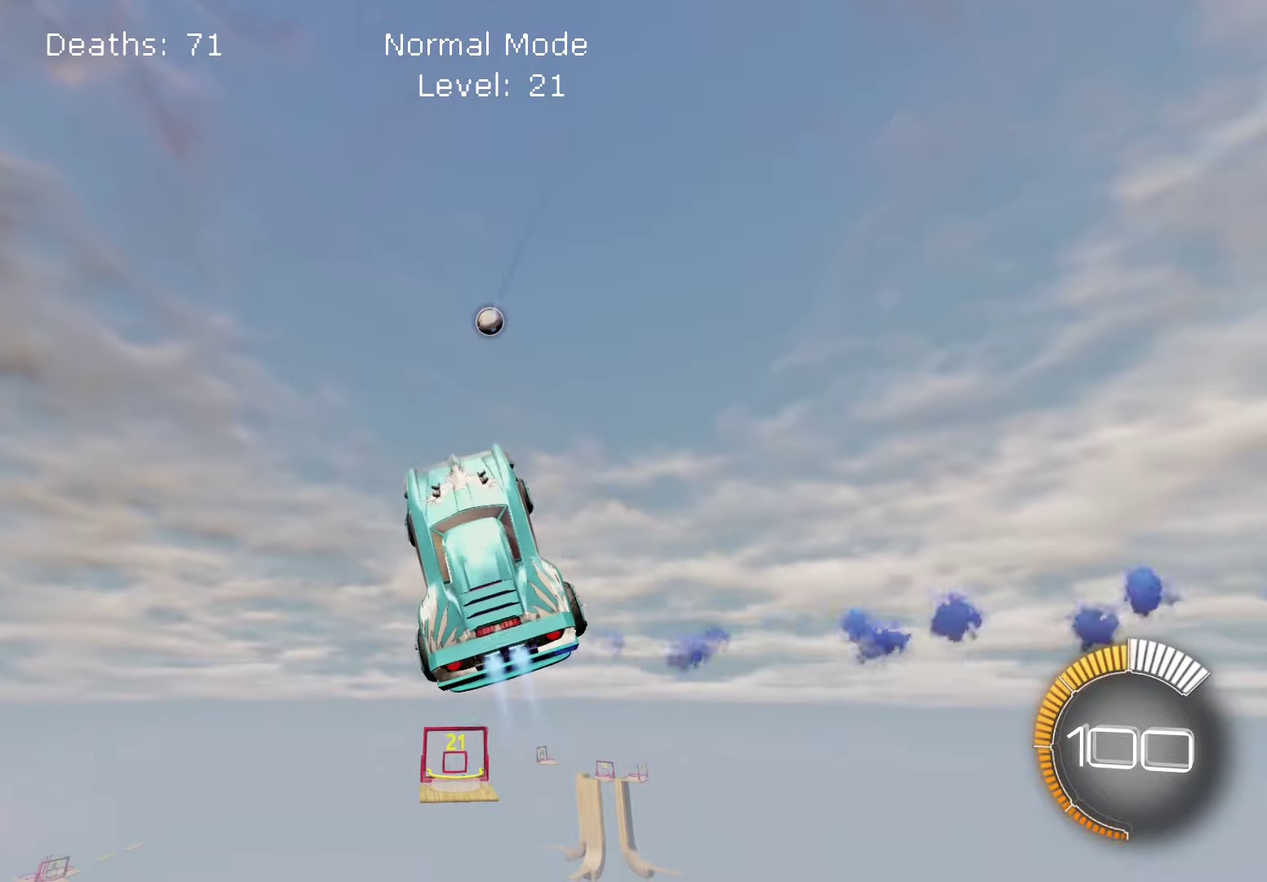
Gameplay with a controller (PlayStation layout); each line is a JSON object with the inputs held at the frame after it. "events" lists button and stick changes between this image and that frame as [ms after this image, input, new state], when the widget could be followed in between. Not read: L3 R3.
{"buttons": ["L1"], "left_stick": "center", "right_stick": "right", "events": [[200, "left_stick", "left"], [250, "right_stick", "right"], [367, "left_stick", "center"]]}
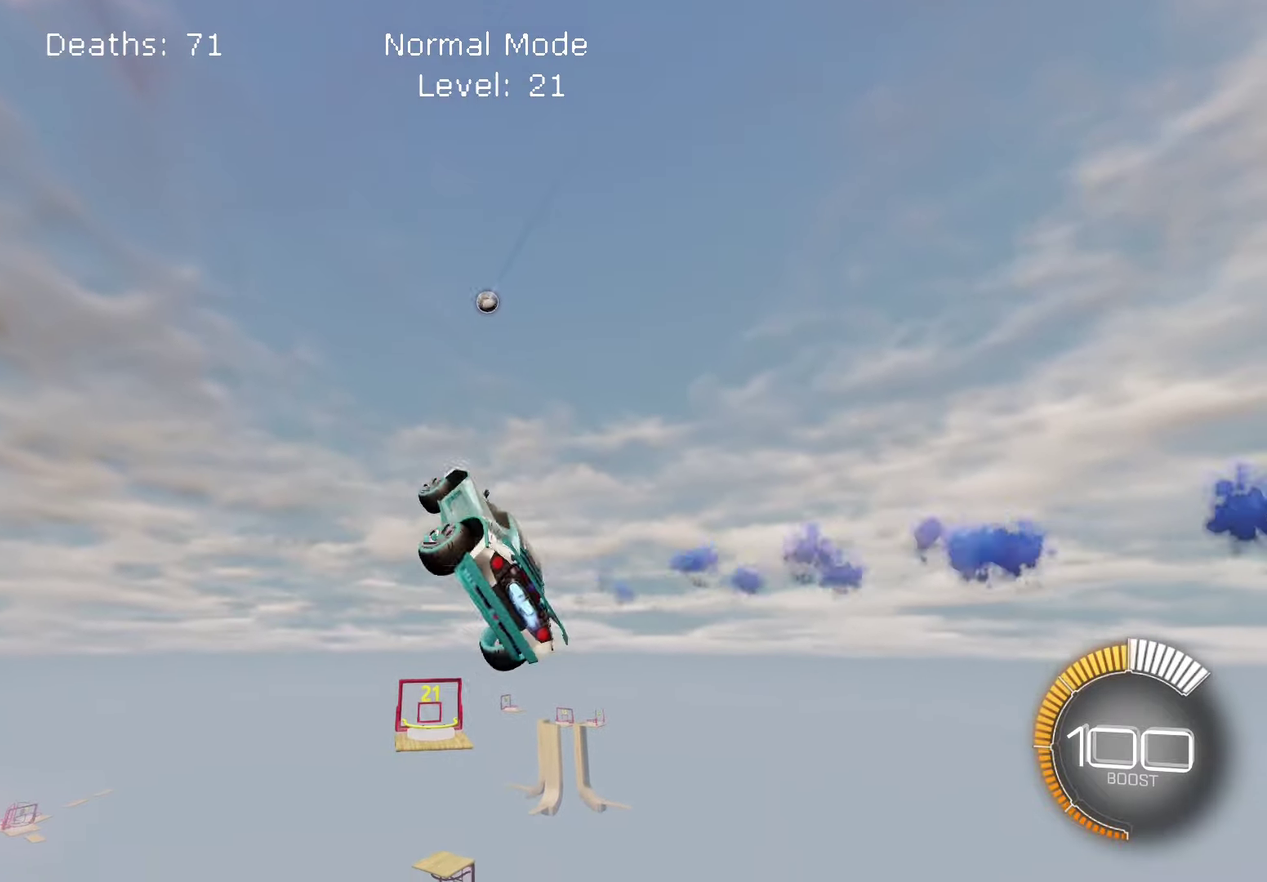
{"buttons": ["L1"], "left_stick": "center", "right_stick": "up-right", "events": [[100, "left_stick", "left"], [217, "right_stick", "up-right"], [284, "left_stick", "center"]]}
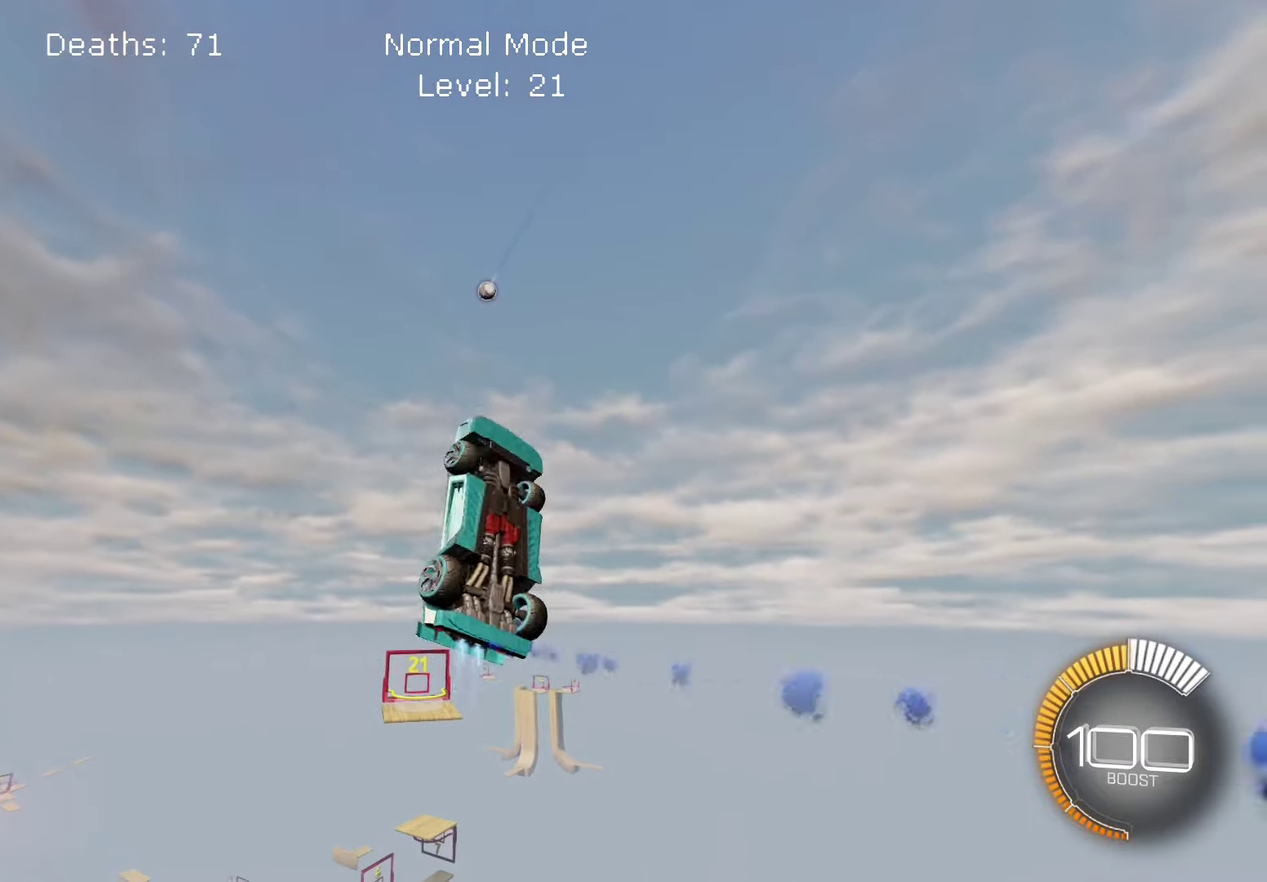
{"buttons": ["L1"], "left_stick": "center", "right_stick": "up-right", "events": []}
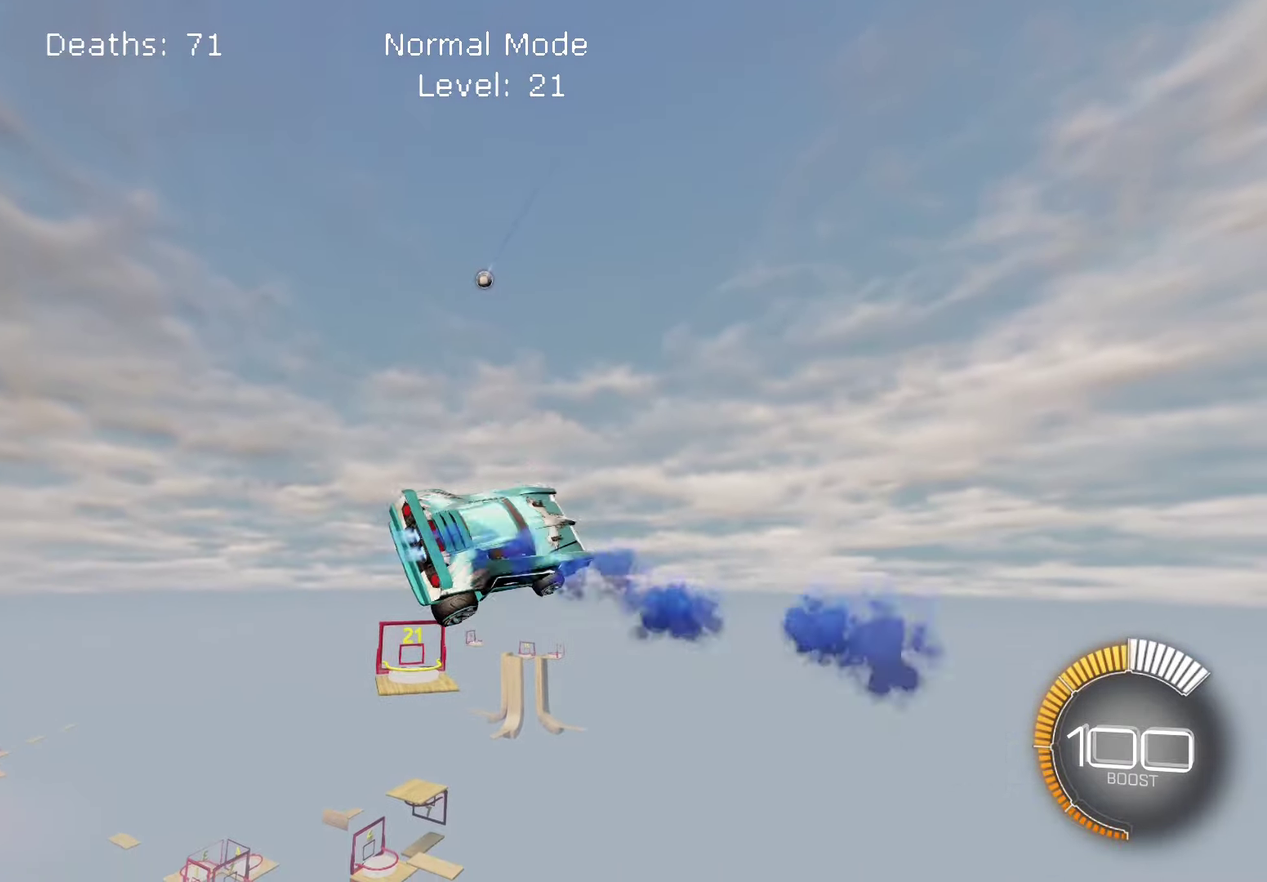
{"buttons": [], "left_stick": "center", "right_stick": "up-right", "events": [[117, "L1", "up"]]}
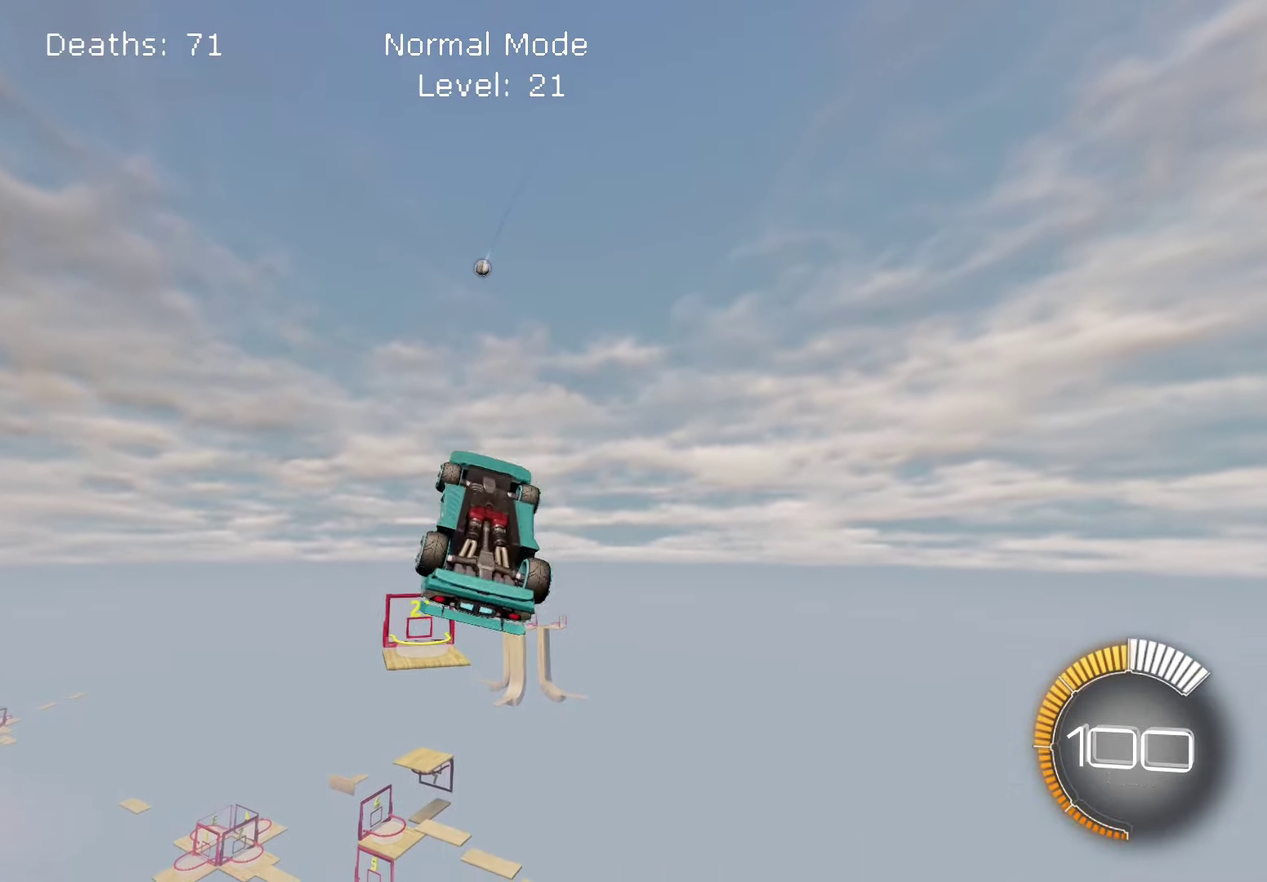
{"buttons": [], "left_stick": "center", "right_stick": "up-right", "events": []}
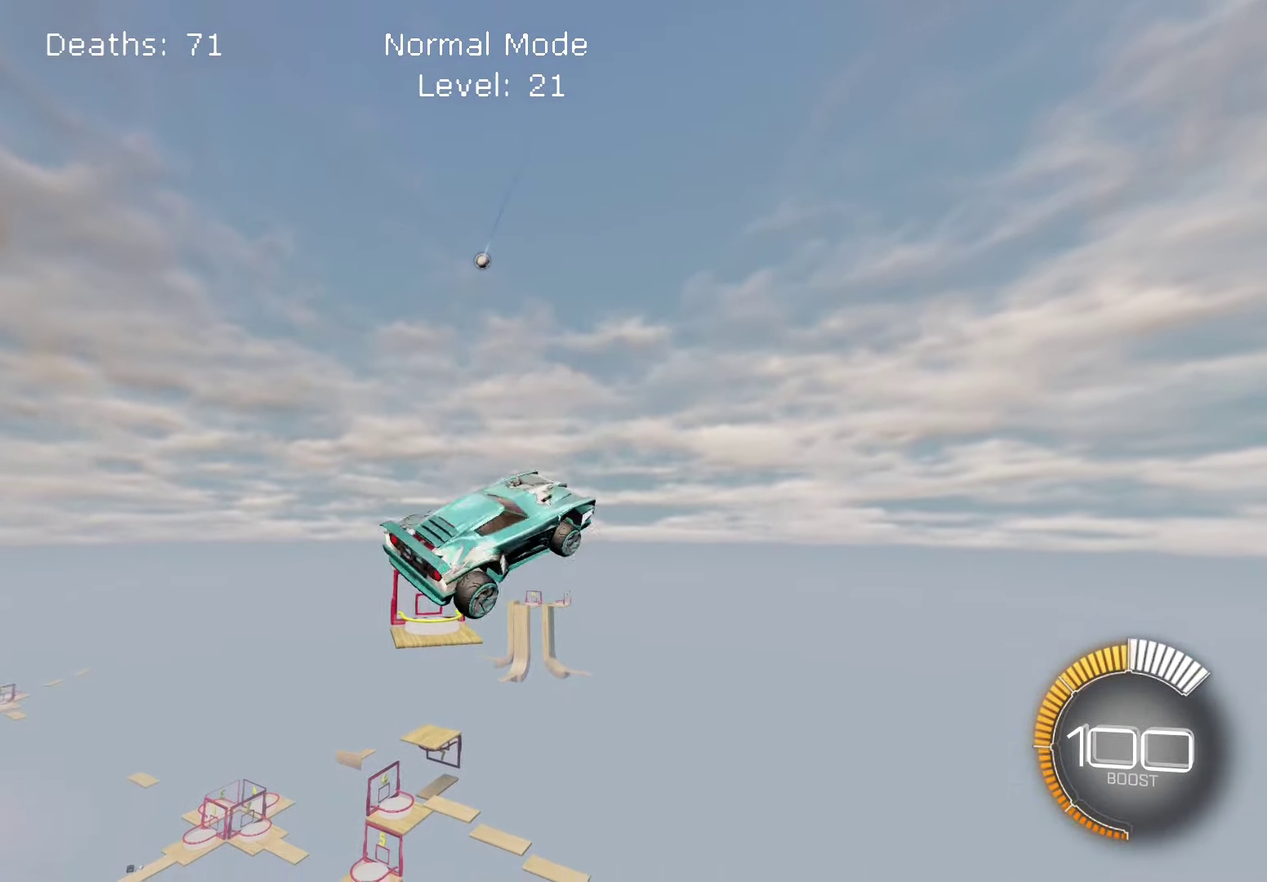
{"buttons": [], "left_stick": "center", "right_stick": "up-right", "events": []}
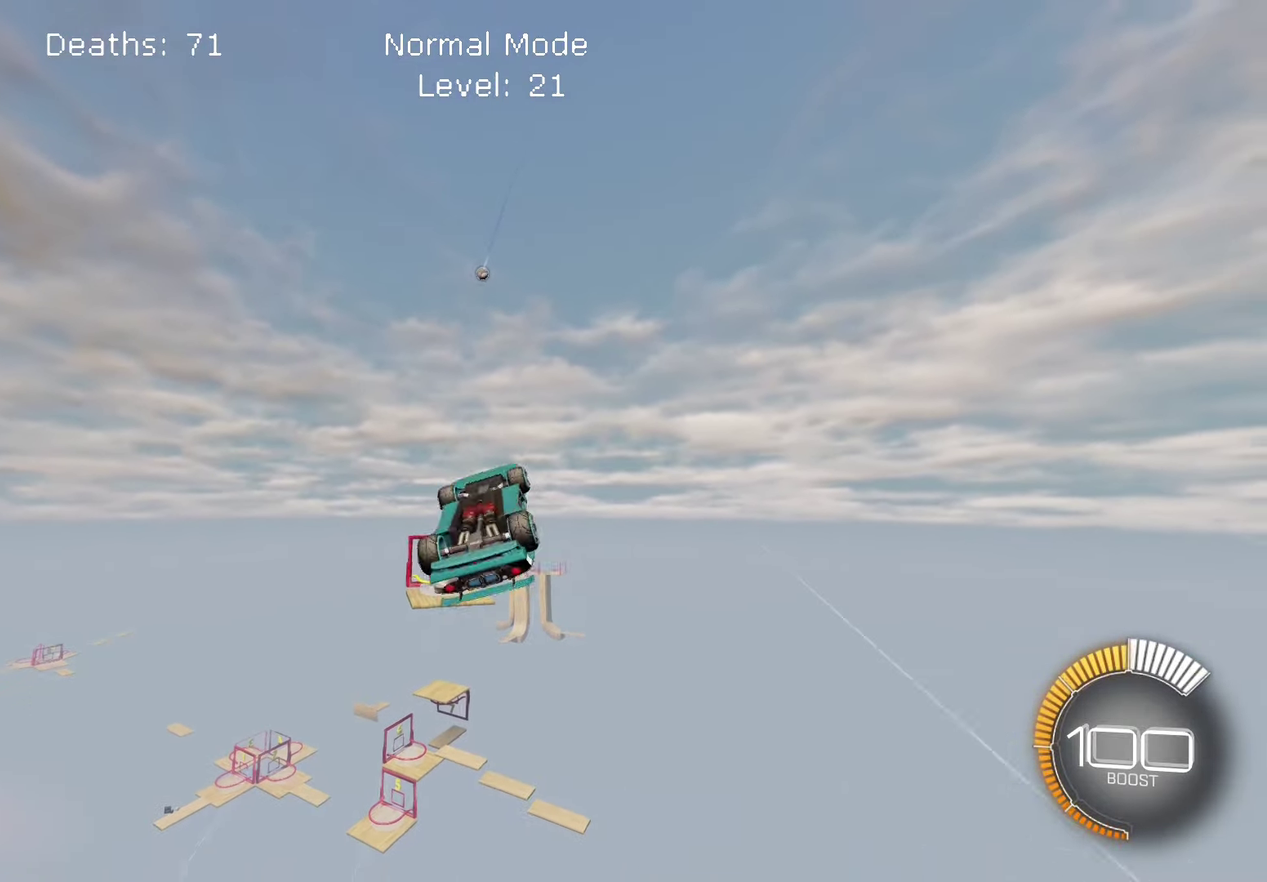
{"buttons": [], "left_stick": "center", "right_stick": "center", "events": [[167, "right_stick", "up"], [217, "right_stick", "center"]]}
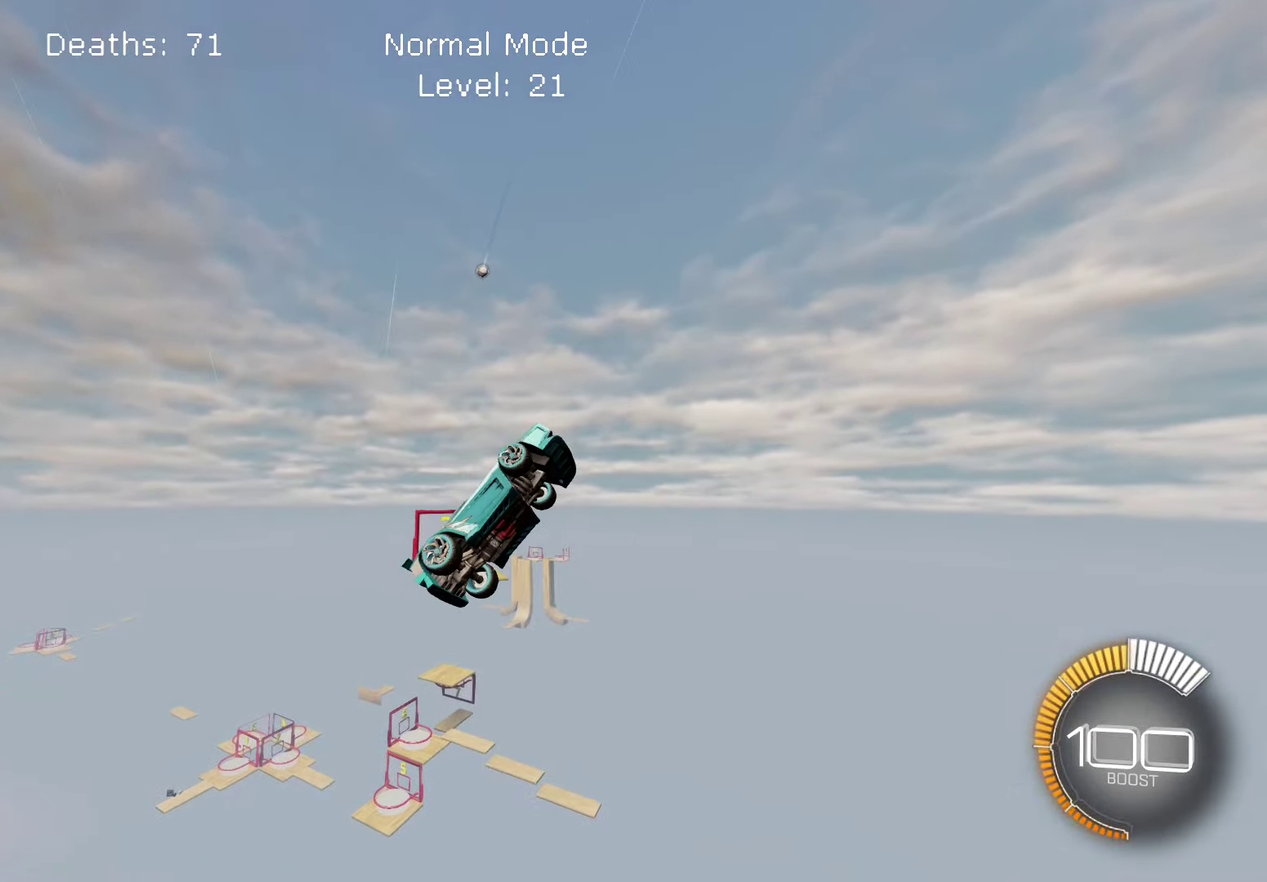
{"buttons": ["L1"], "left_stick": "center", "right_stick": "up-right", "events": [[50, "right_stick", "down-right"], [317, "right_stick", "right"], [434, "right_stick", "up-right"], [467, "L1", "down"]]}
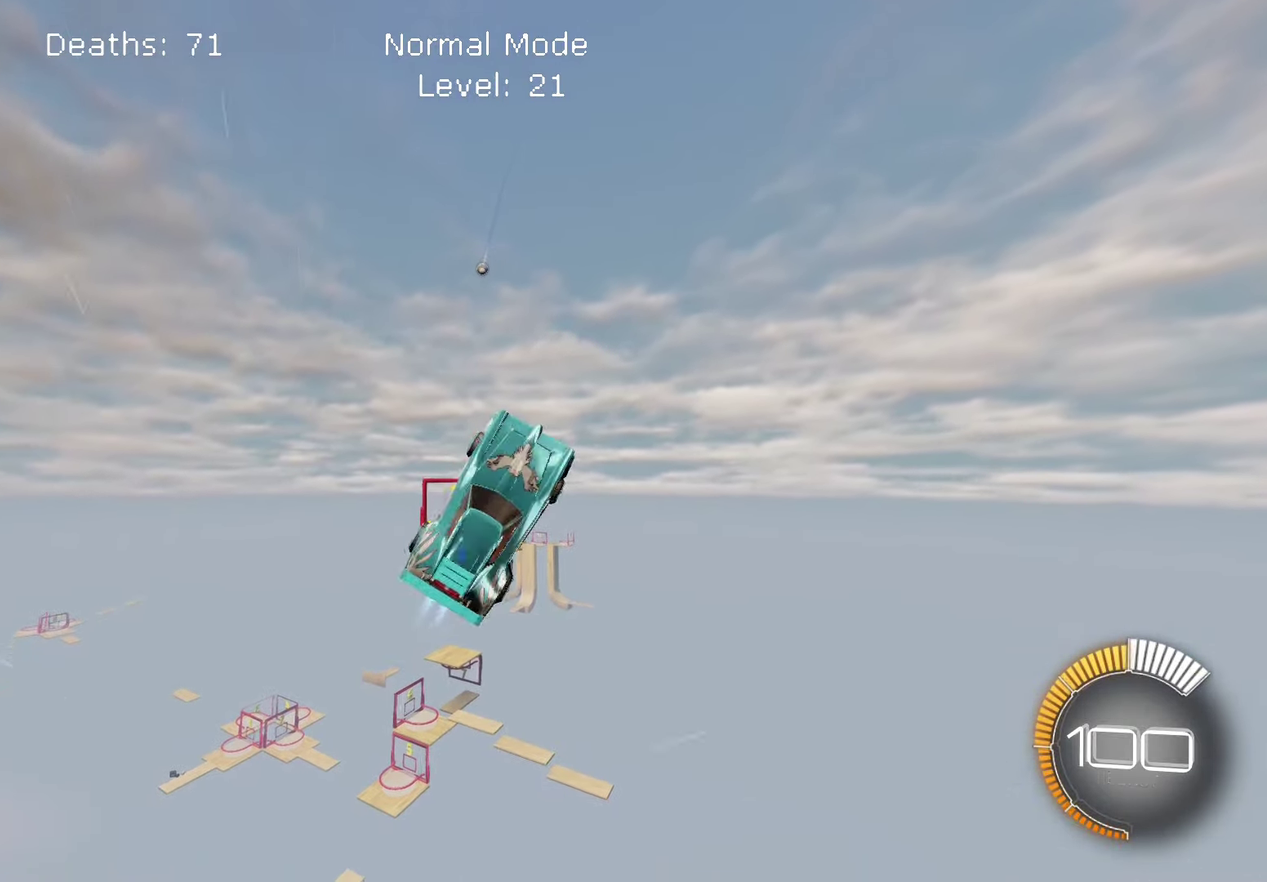
{"buttons": [], "left_stick": "center", "right_stick": "down-right", "events": [[50, "right_stick", "right"], [117, "L1", "up"], [150, "right_stick", "down-right"], [300, "L1", "down"], [400, "L1", "up"]]}
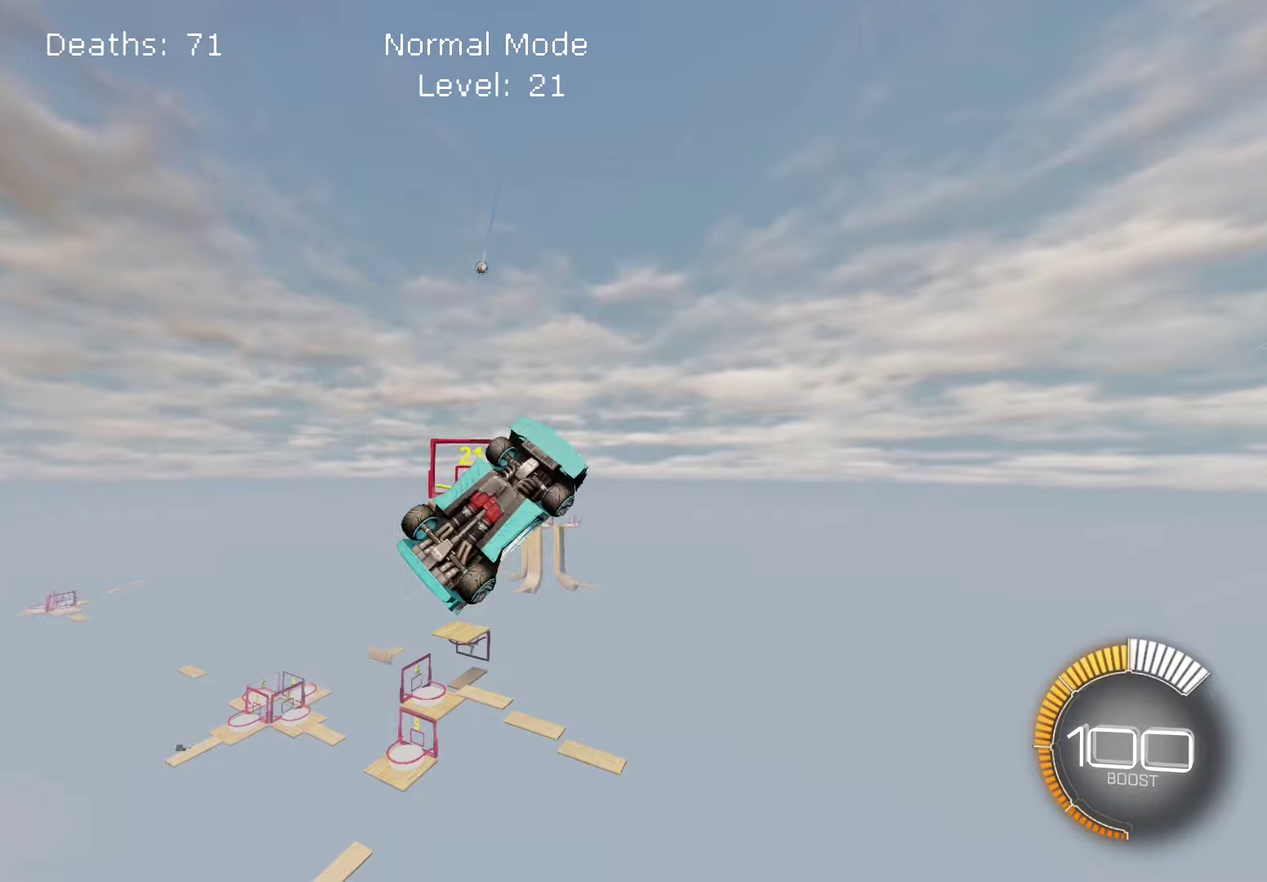
{"buttons": ["L1"], "left_stick": "center", "right_stick": "right", "events": [[84, "L1", "down"], [184, "left_stick", "left"], [284, "left_stick", "center"], [350, "right_stick", "right"]]}
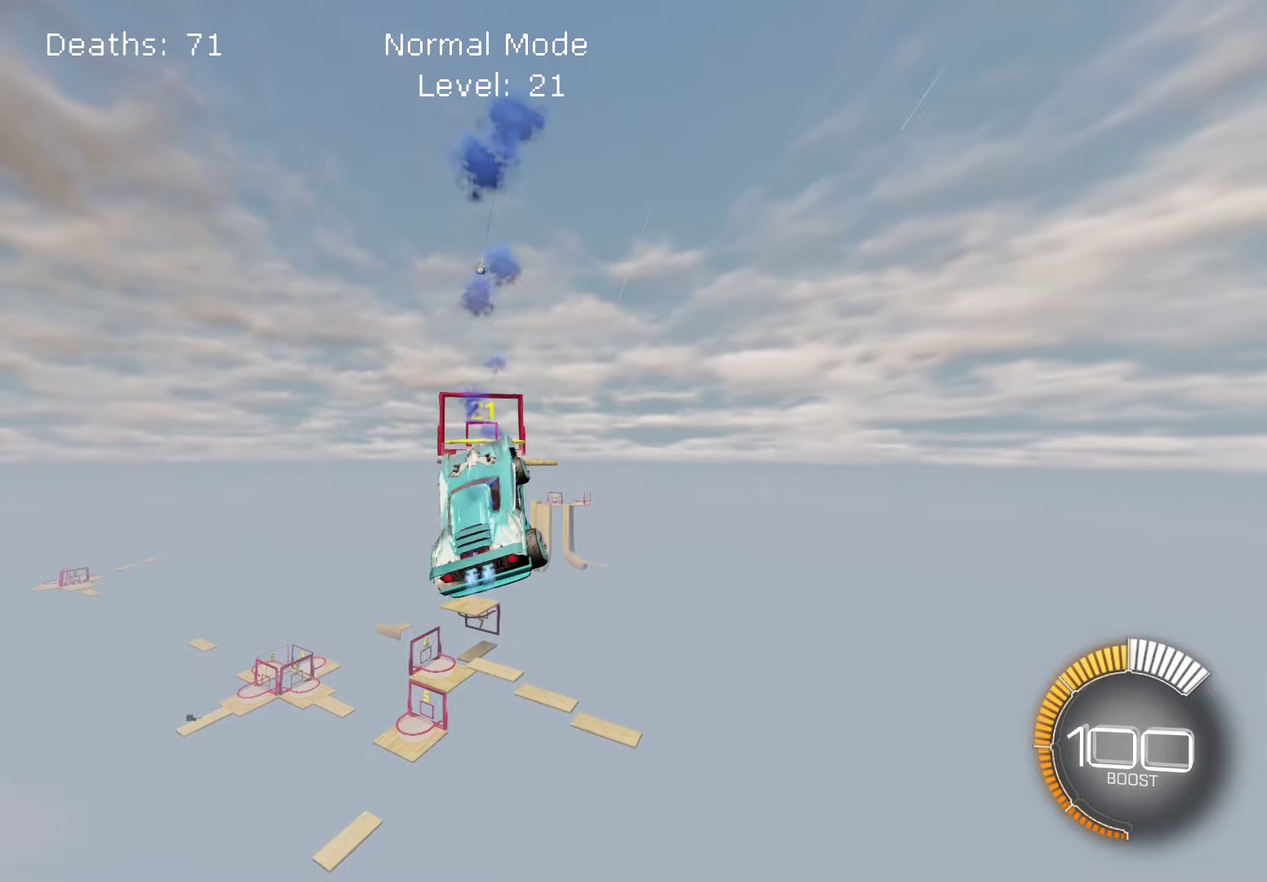
{"buttons": ["L1"], "left_stick": "center", "right_stick": "right", "events": []}
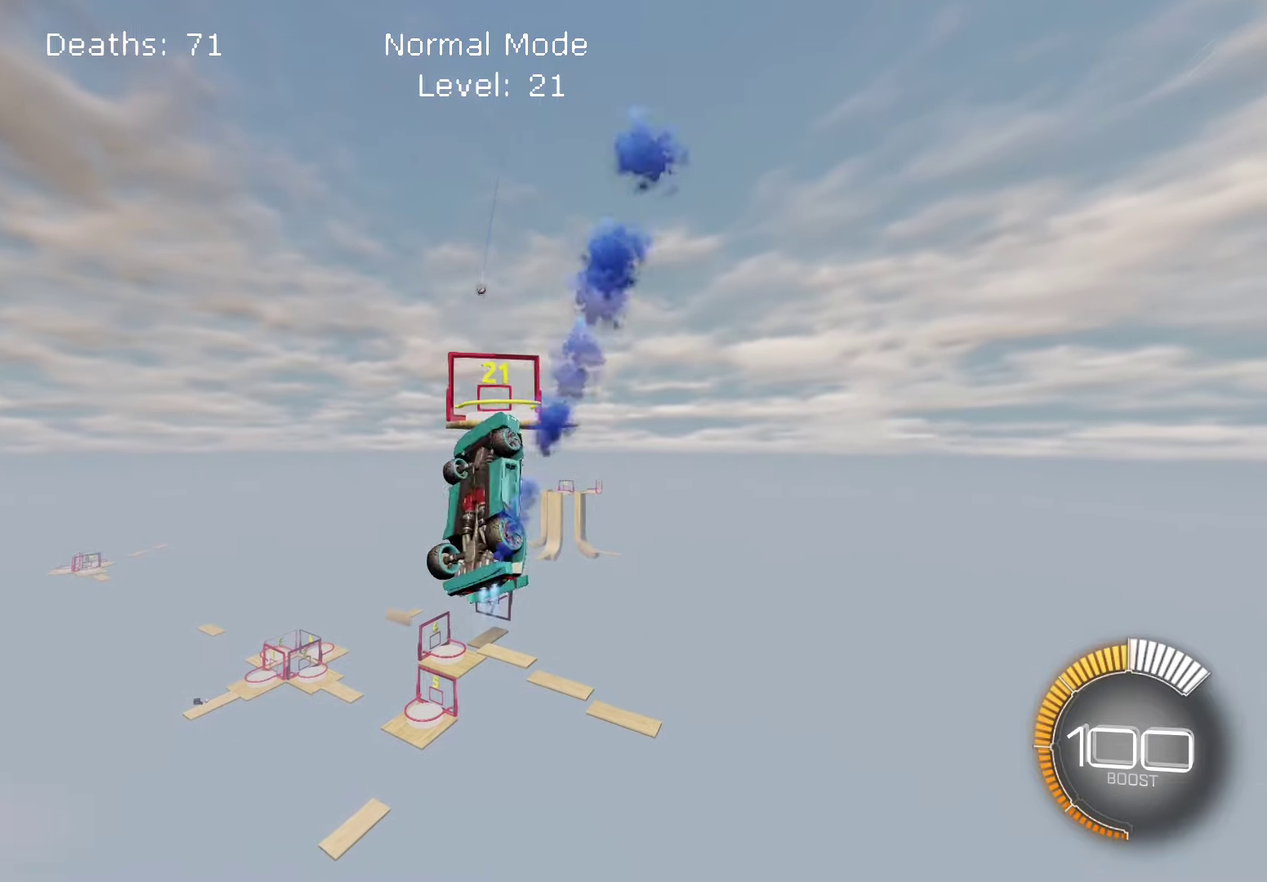
{"buttons": ["L1"], "left_stick": "center", "right_stick": "right", "events": []}
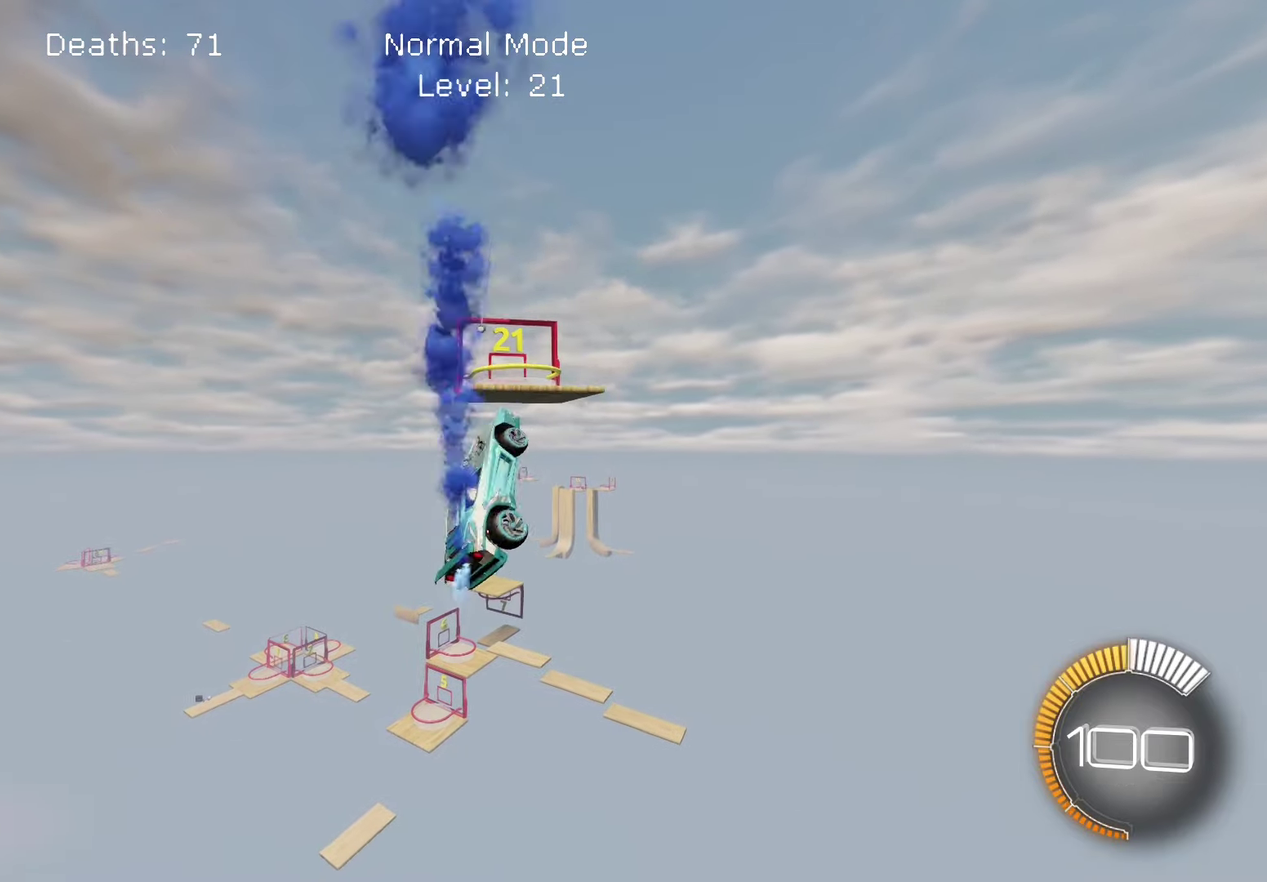
{"buttons": ["L1"], "left_stick": "center", "right_stick": "right", "events": []}
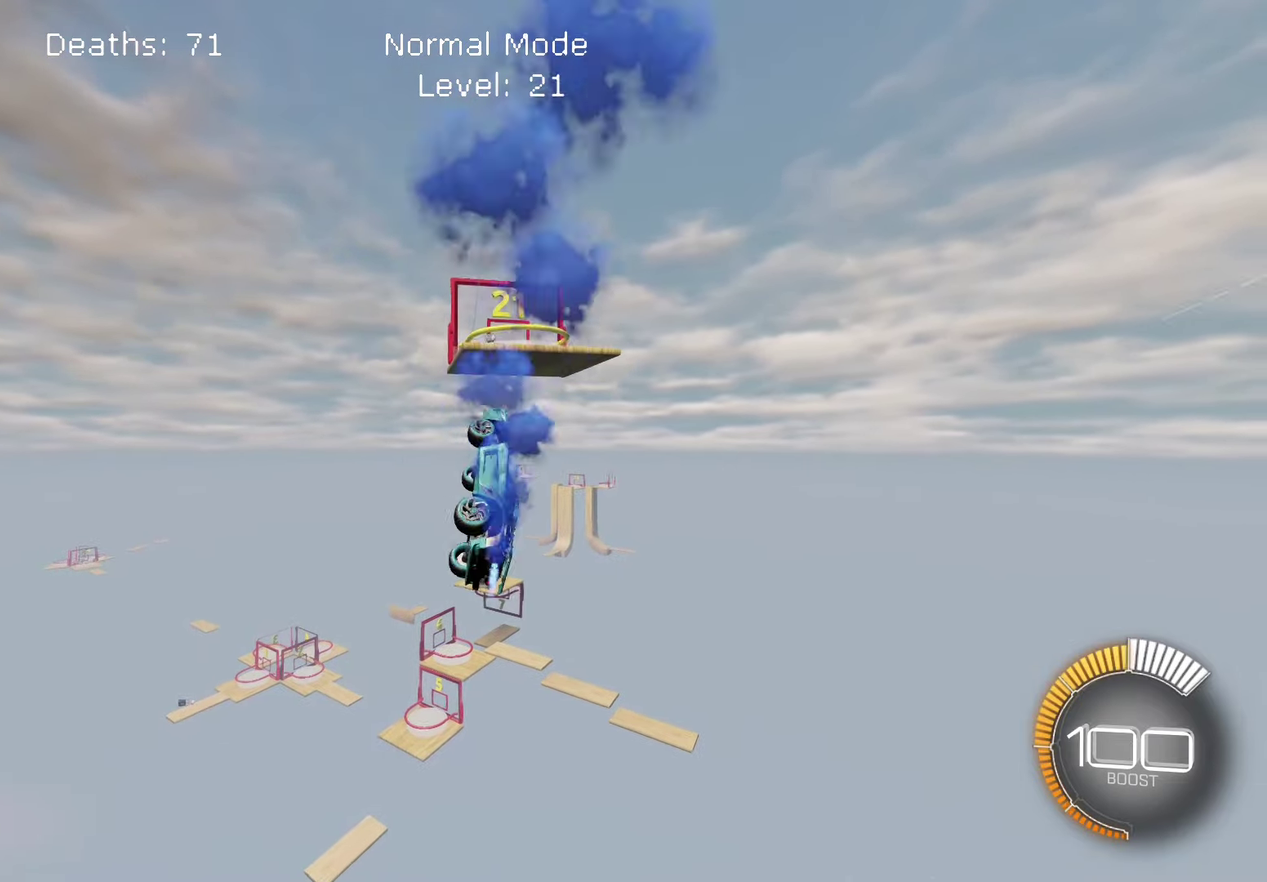
{"buttons": ["L1"], "left_stick": "center", "right_stick": "right", "events": []}
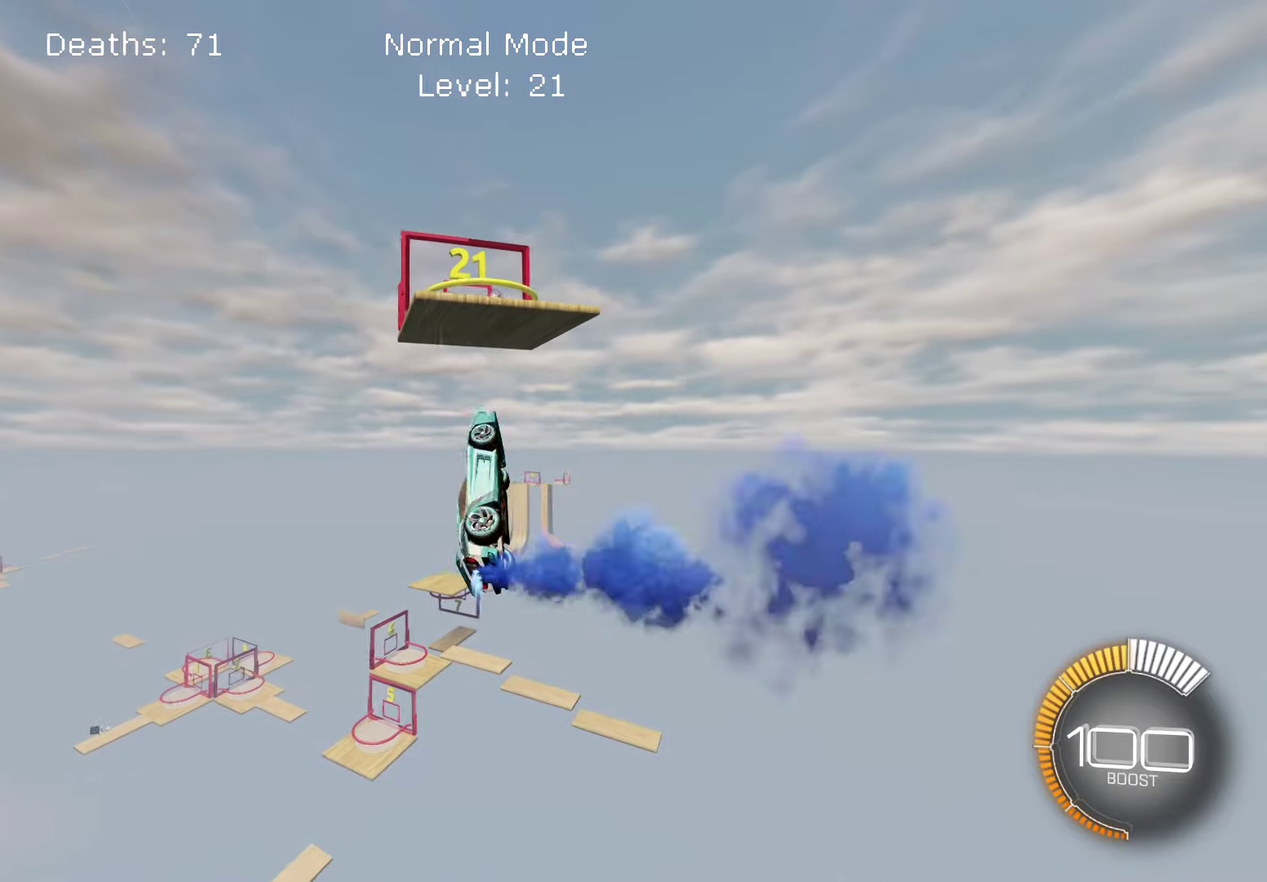
{"buttons": ["L1"], "left_stick": "center", "right_stick": "right", "events": []}
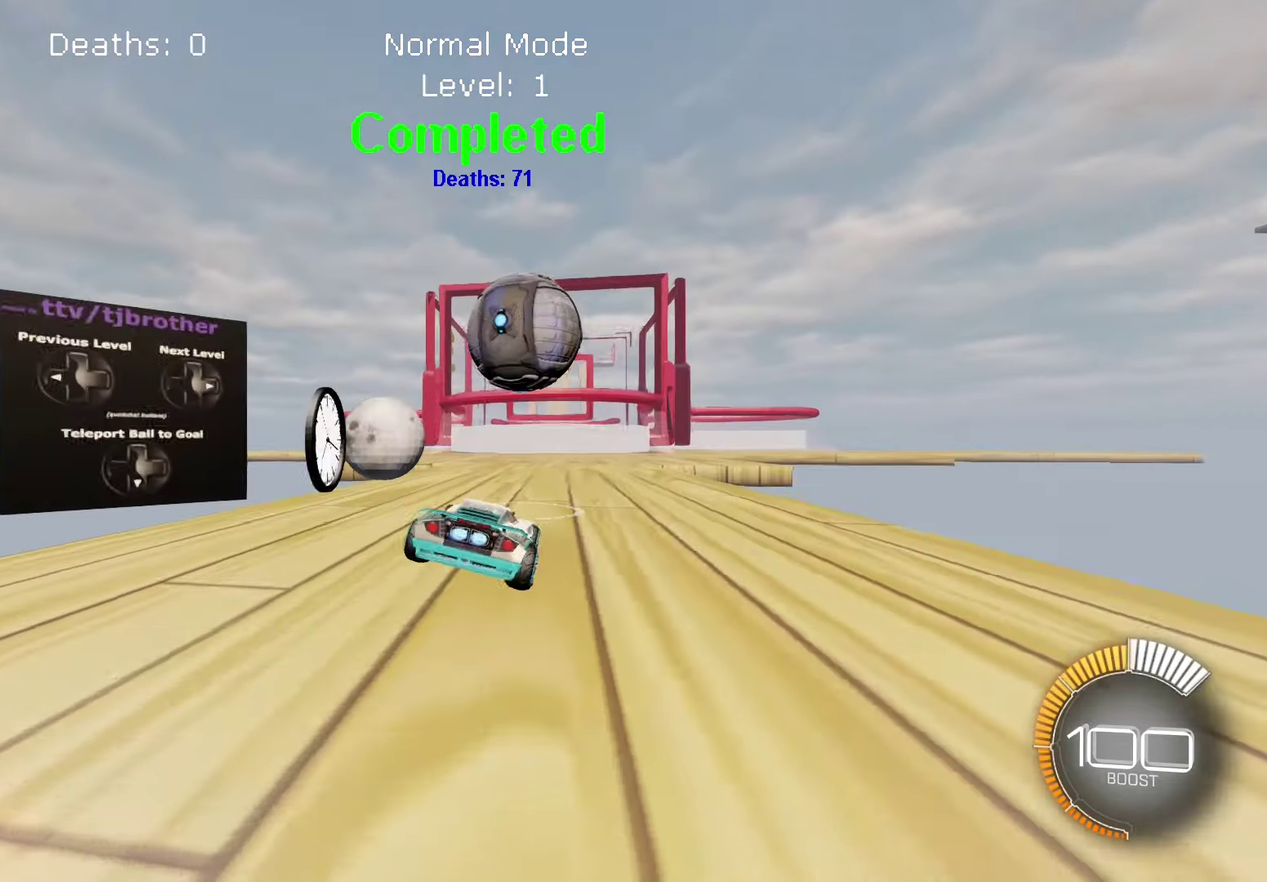
{"buttons": [], "left_stick": "center", "right_stick": "center", "events": [[250, "L1", "up"], [300, "right_stick", "center"]]}
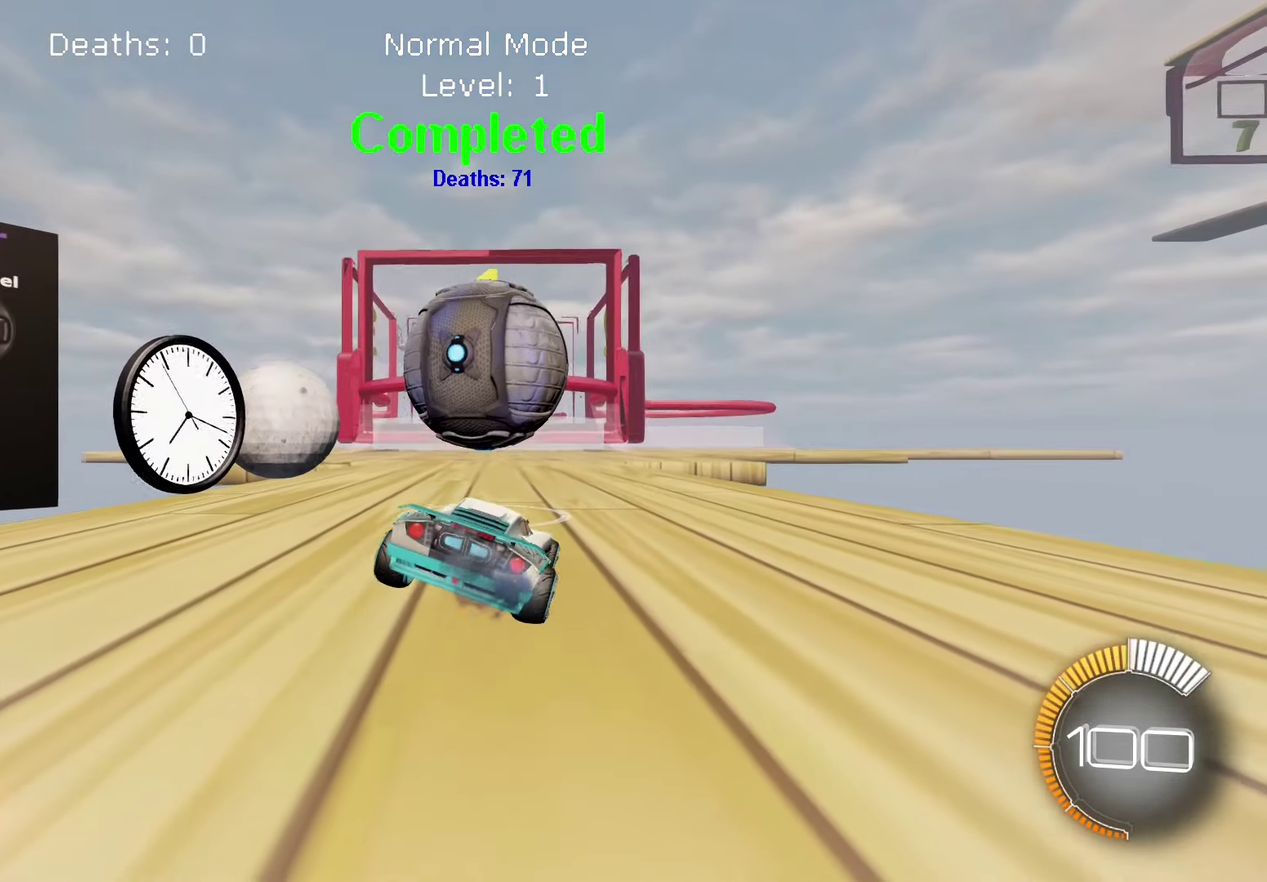
{"buttons": [], "left_stick": "center", "right_stick": "center", "events": []}
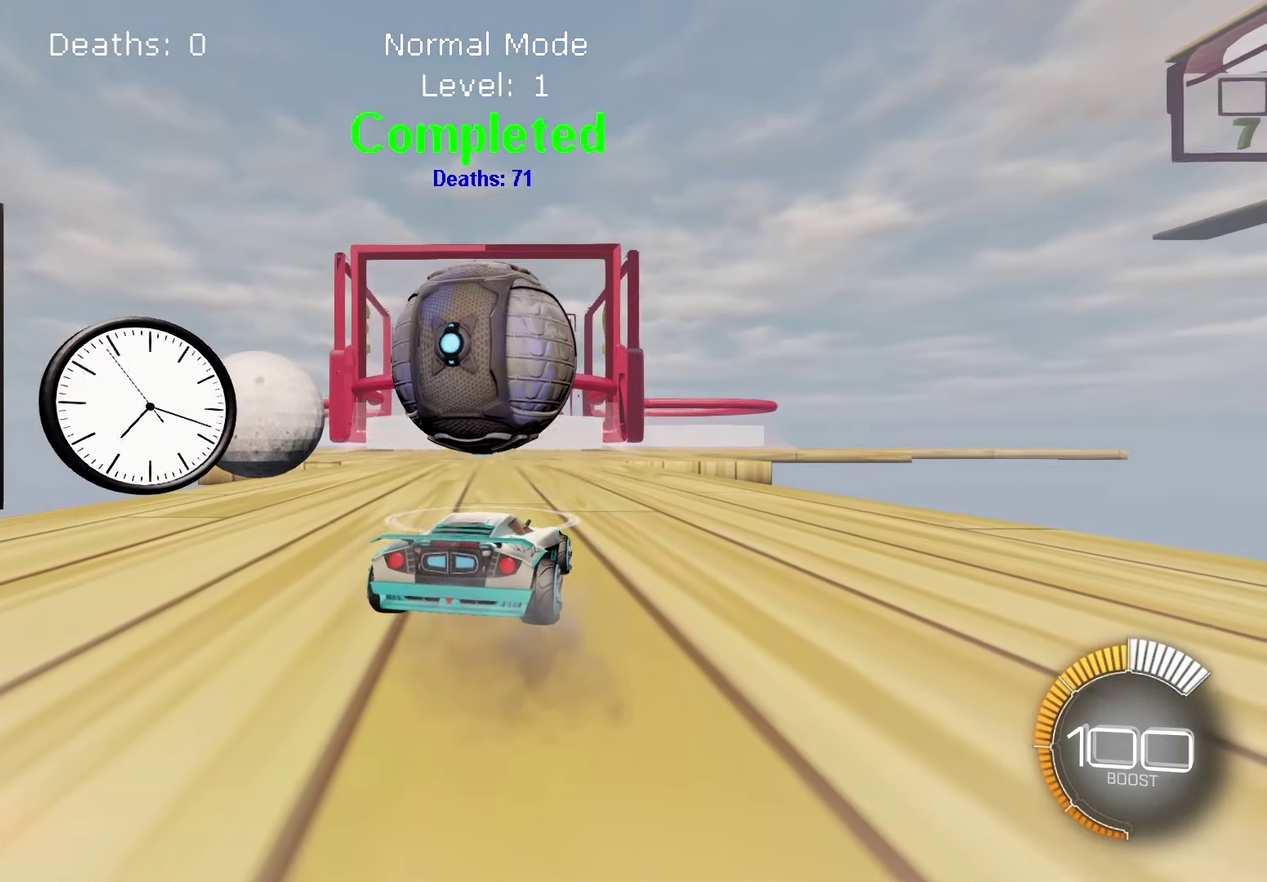
{"buttons": [], "left_stick": "center", "right_stick": "center", "events": []}
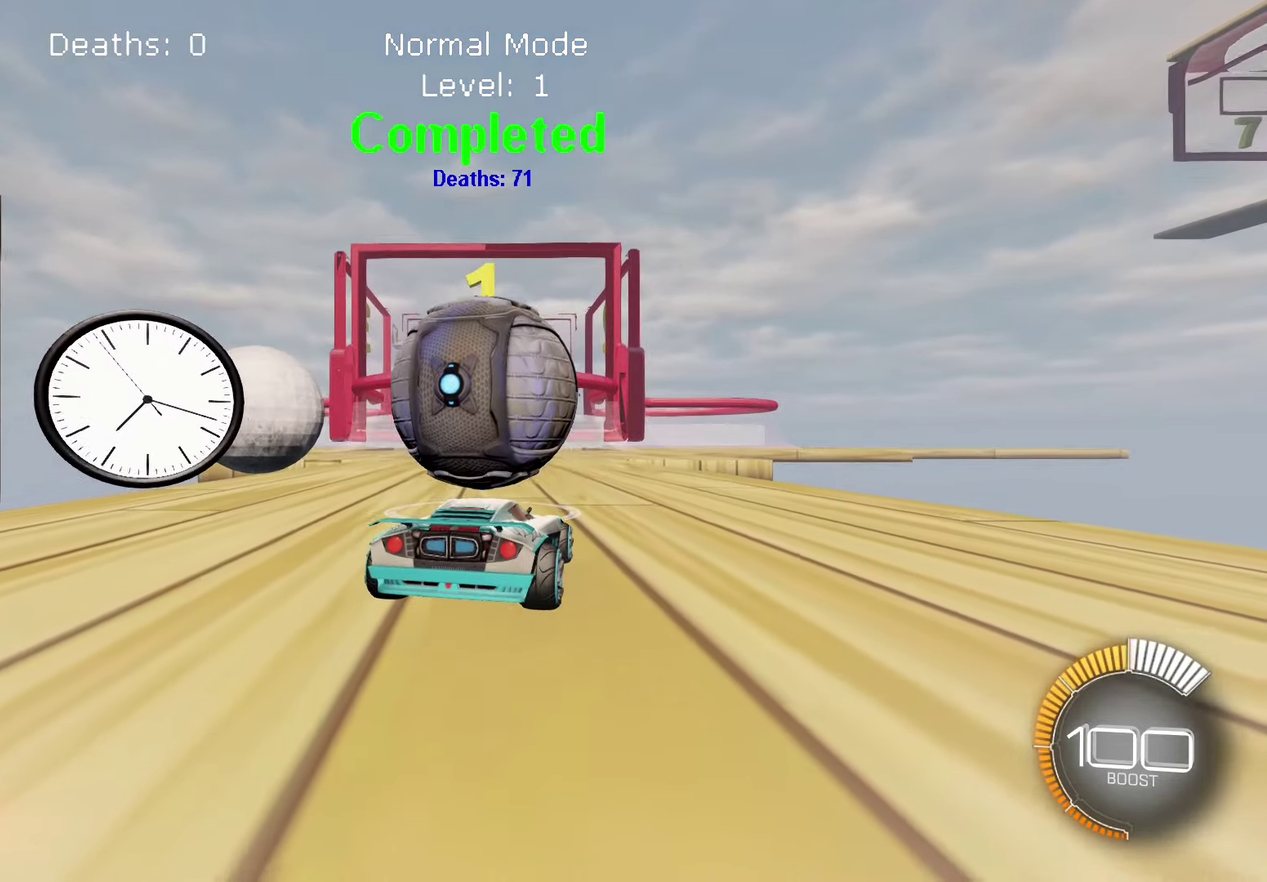
{"buttons": ["R2"], "left_stick": "center", "right_stick": "center", "events": [[267, "R2", "down"]]}
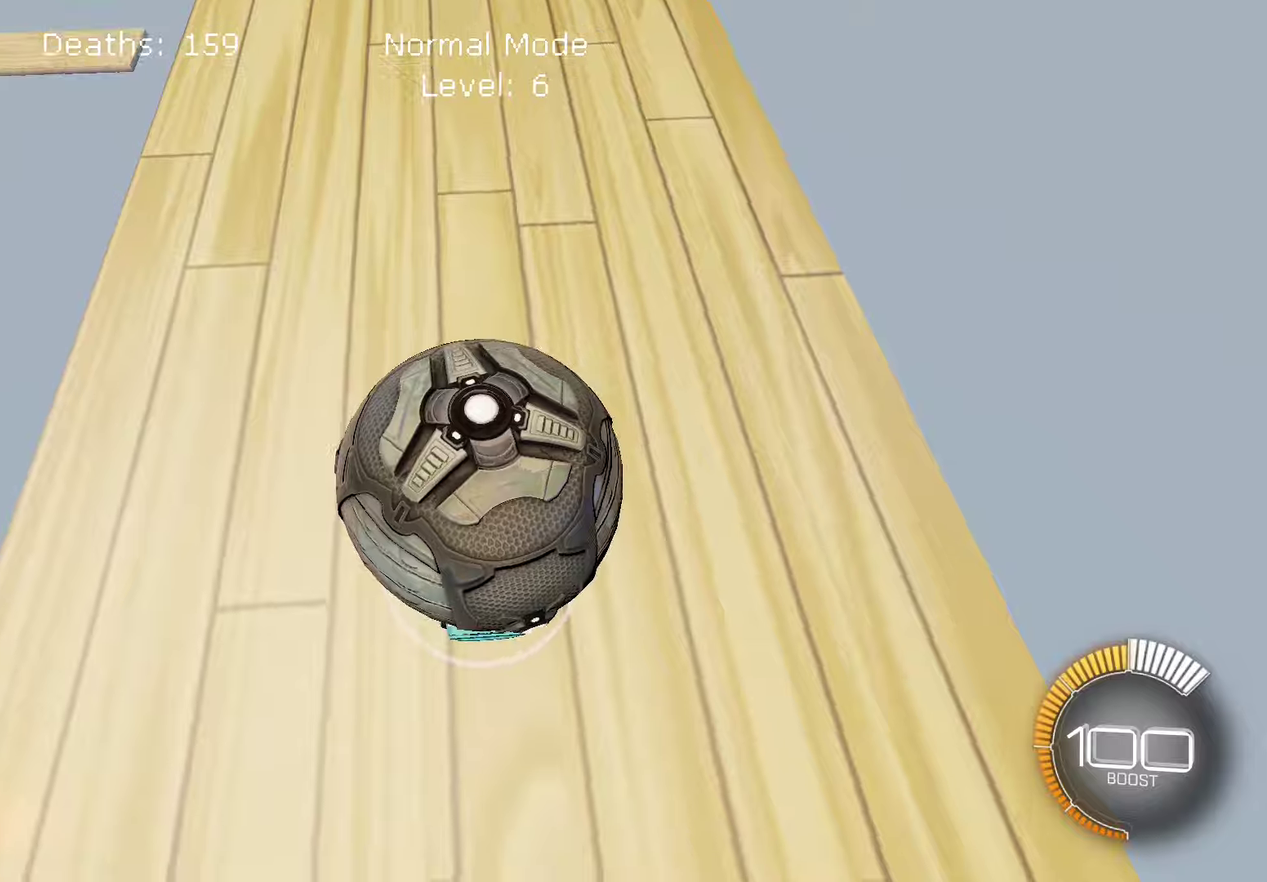
{"buttons": ["L2"], "left_stick": "center", "right_stick": "center", "events": [[450, "L2", "down"], [500, "R2", "up"]]}
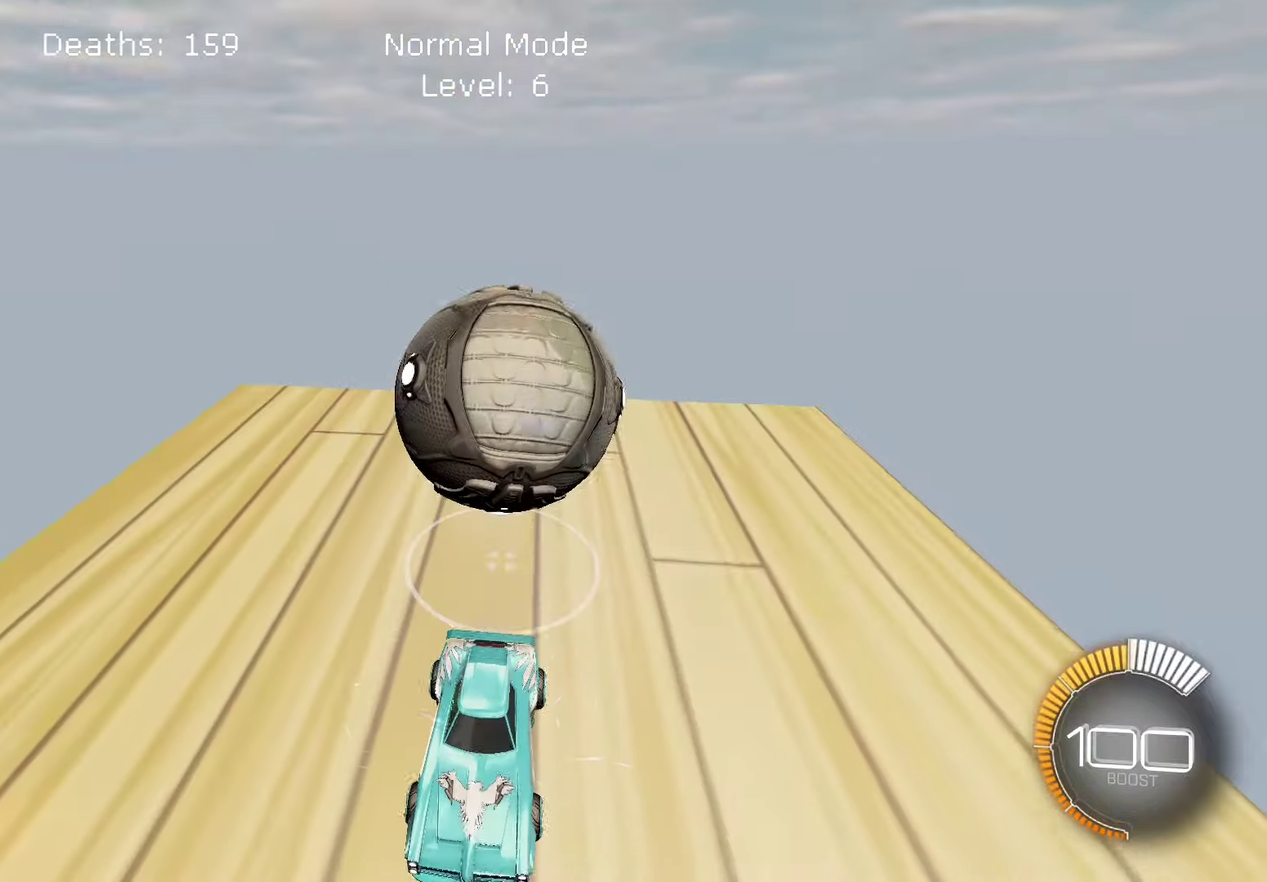
{"buttons": [], "left_stick": "center", "right_stick": "down", "events": [[250, "R1", "down"], [284, "L2", "up"], [300, "right_stick", "down"], [467, "R1", "up"]]}
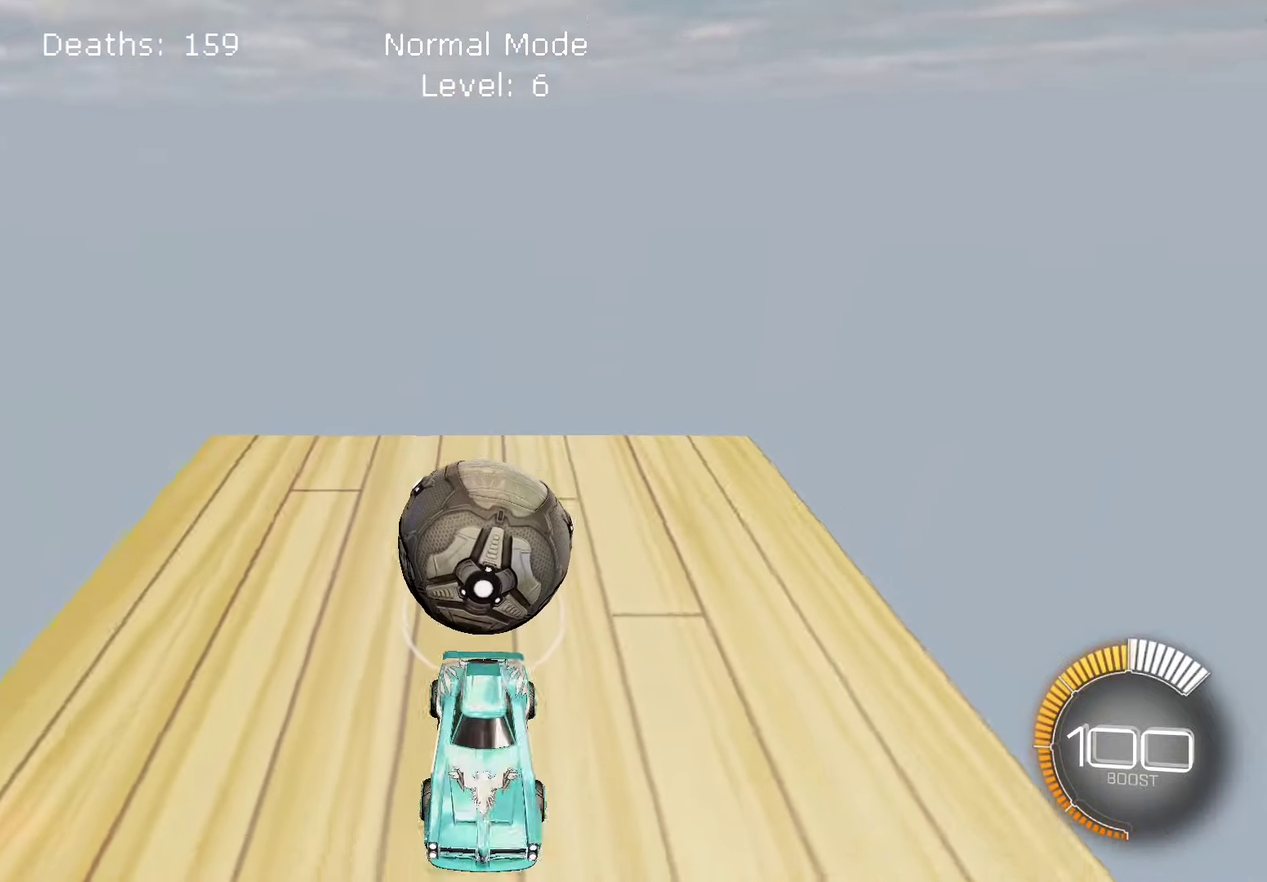
{"buttons": ["L1"], "left_stick": "center", "right_stick": "center", "events": [[250, "right_stick", "center"], [267, "L1", "down"], [317, "R1", "down"], [434, "R1", "up"]]}
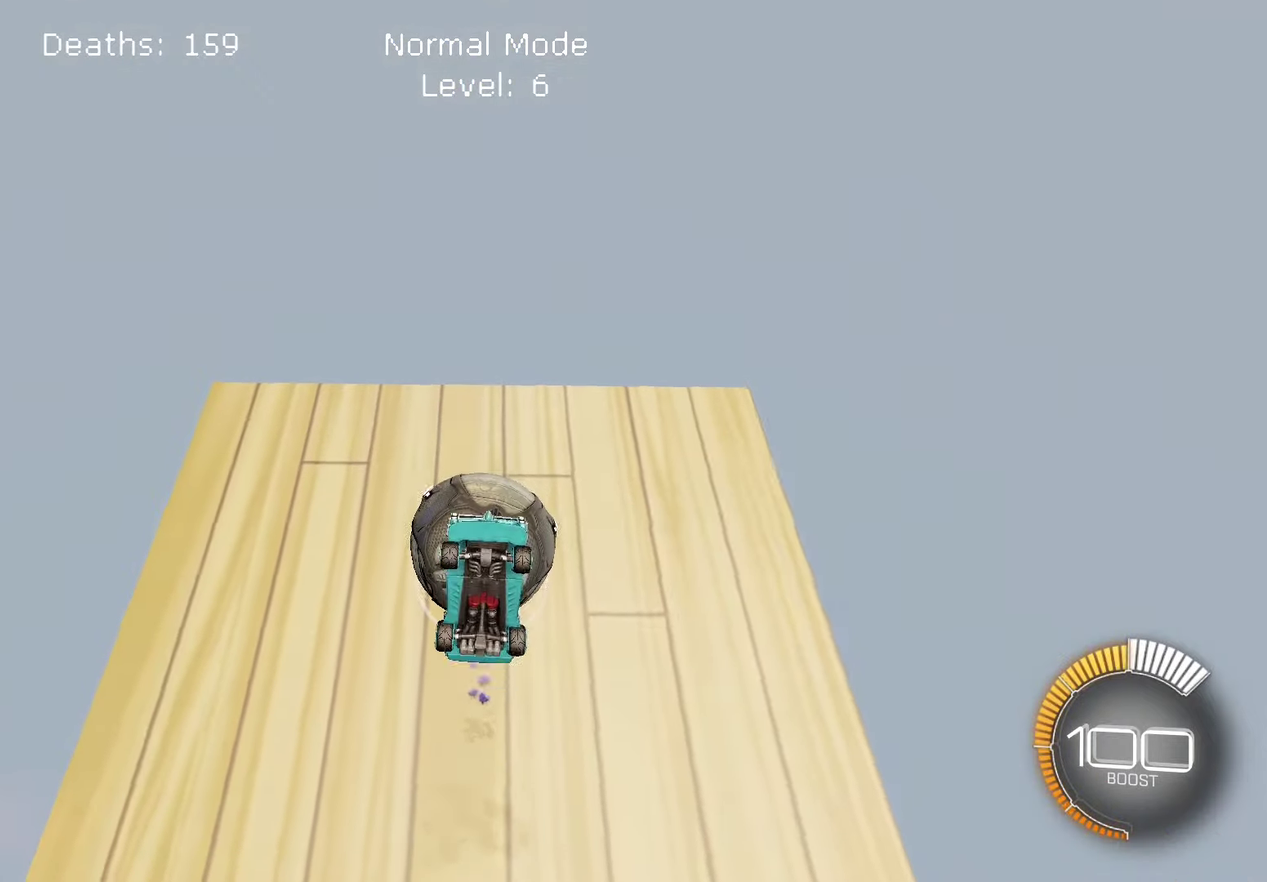
{"buttons": ["L1"], "left_stick": "center", "right_stick": "up", "events": [[417, "right_stick", "up"]]}
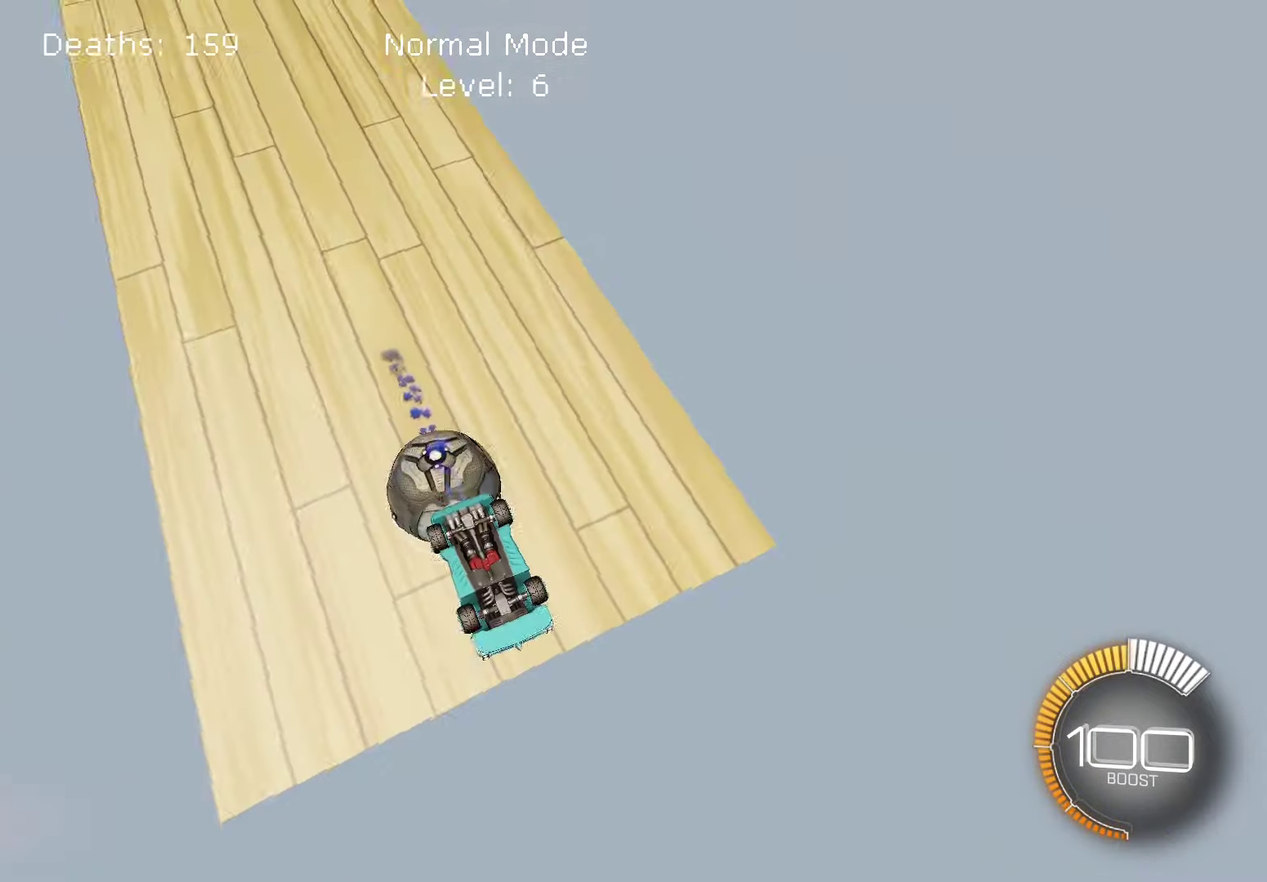
{"buttons": ["L1"], "left_stick": "left", "right_stick": "center", "events": [[450, "left_stick", "left"], [450, "right_stick", "center"]]}
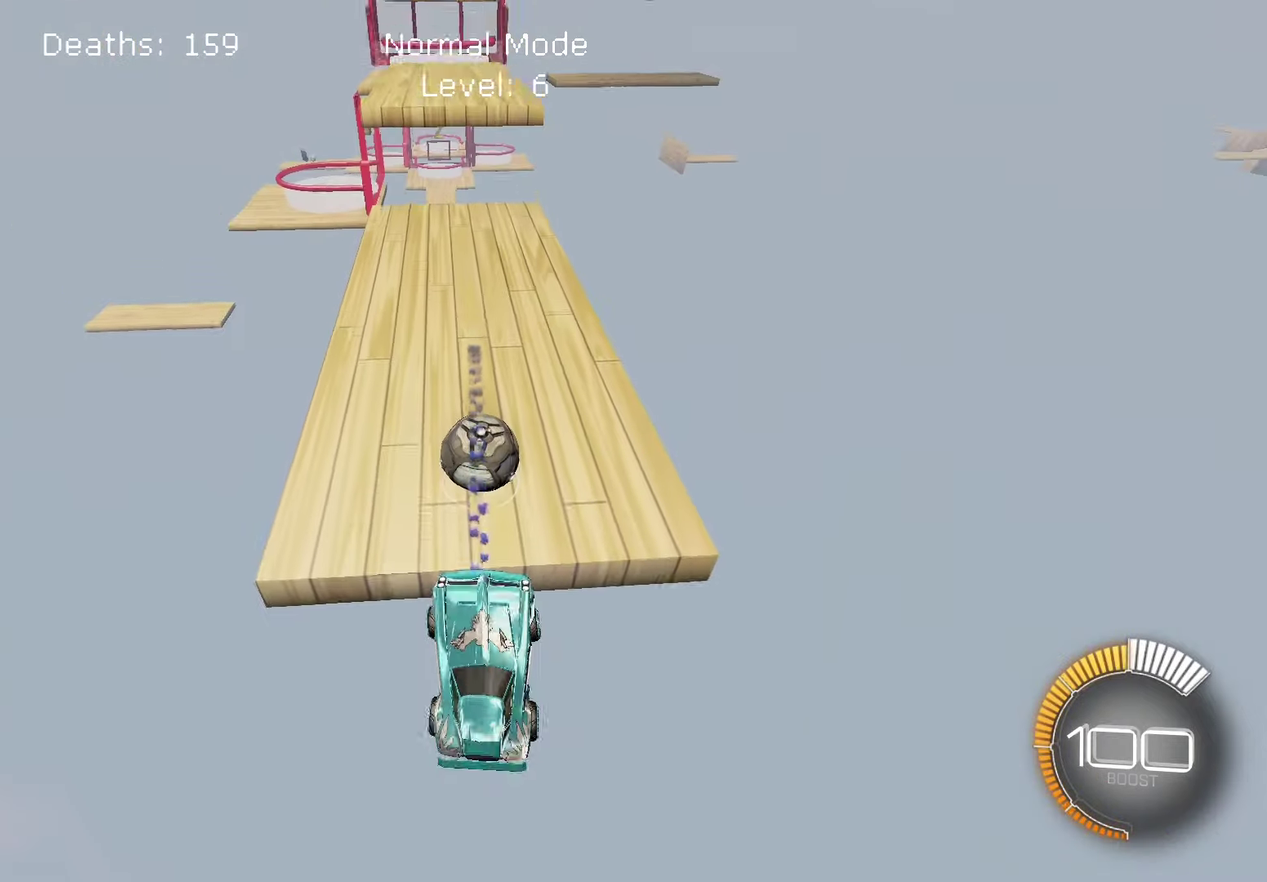
{"buttons": ["L1"], "left_stick": "left", "right_stick": "right", "events": [[17, "left_stick", "center"], [150, "right_stick", "right"], [267, "left_stick", "left"]]}
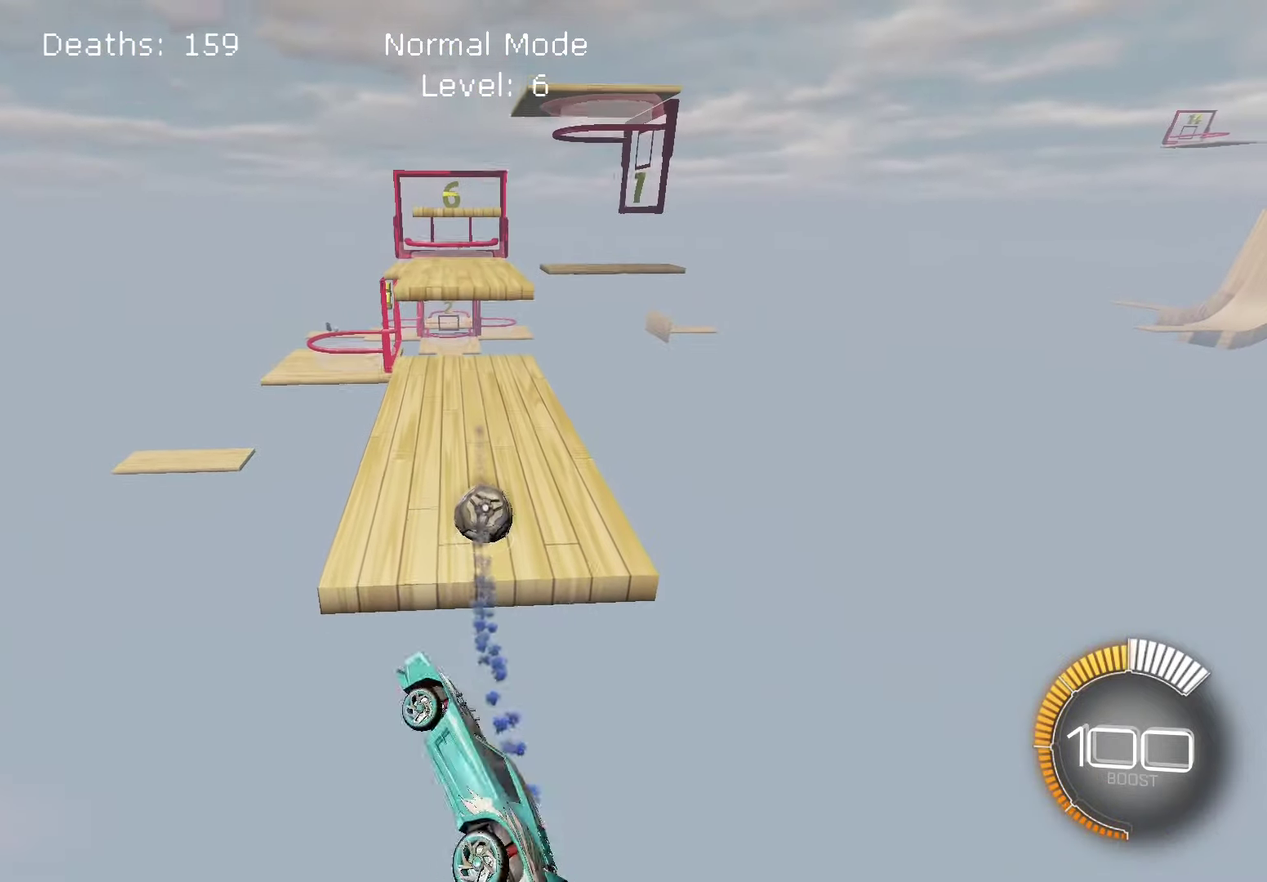
{"buttons": ["L1"], "left_stick": "center", "right_stick": "right", "events": [[234, "left_stick", "down-left"], [300, "L1", "up"], [350, "left_stick", "center"], [450, "L1", "down"]]}